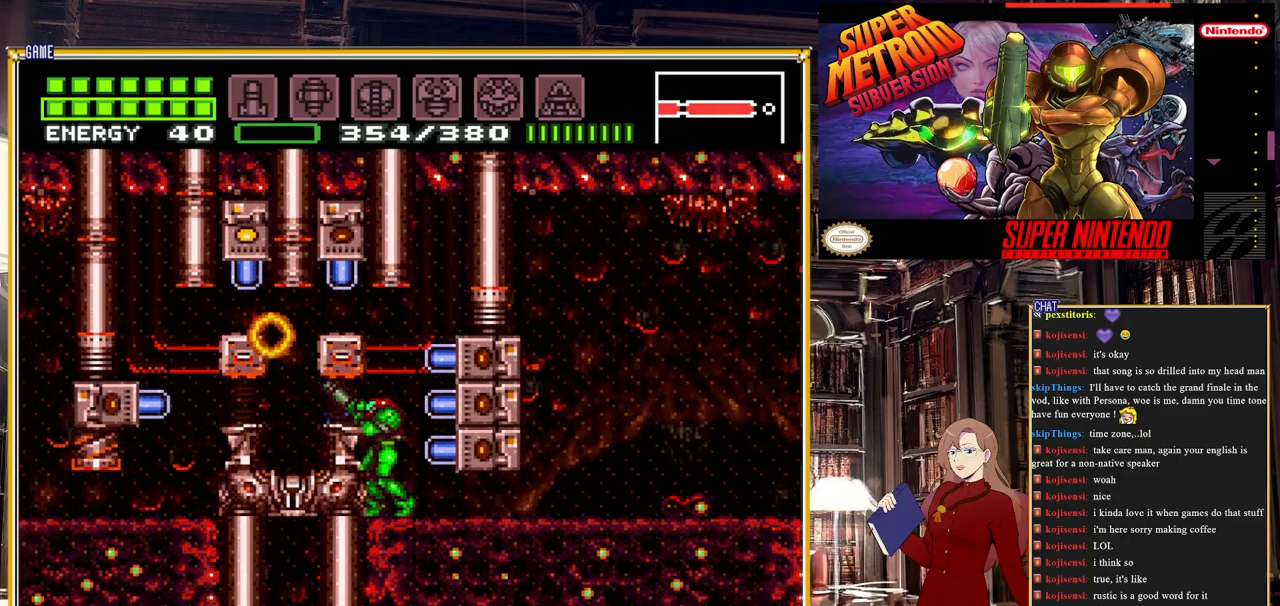
Gameplay with a controller (Nintendo layout); each line is a JSON object with the inputs held at the frame after it. "events" lists button and stick changes between this image and that frame as [ms after this image, input, new state], when the widget could be followed in between. Not read: L3 R3.
{"buttons": [], "events": [[300, "R1", "up"]]}
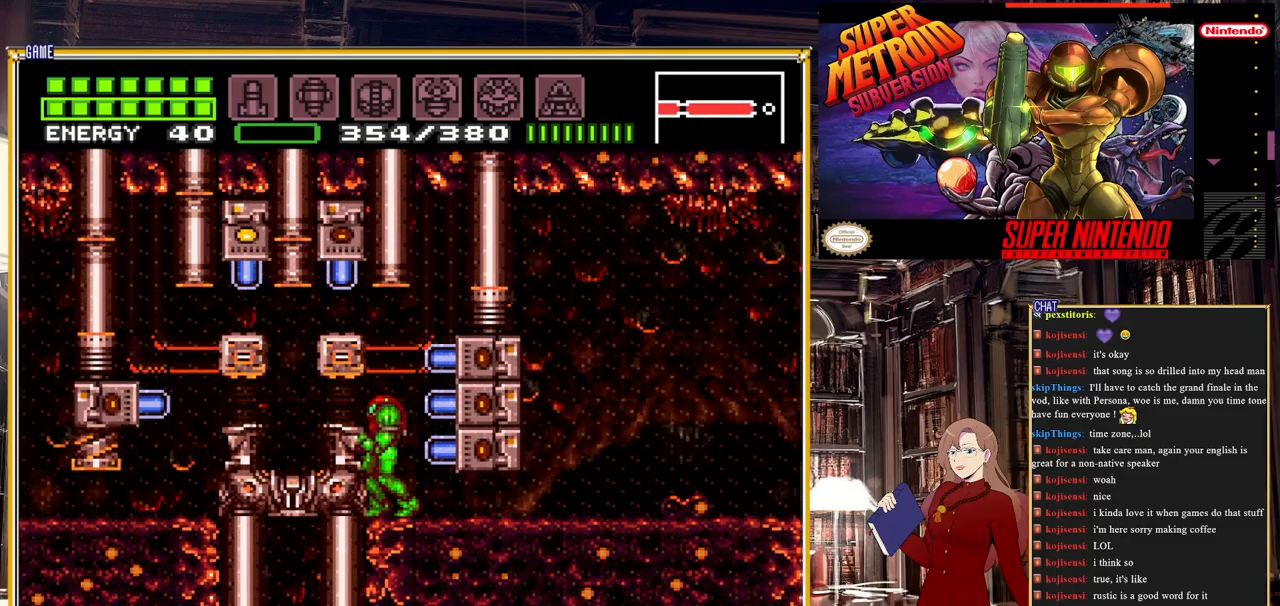
{"buttons": ["A"], "events": [[67, "Y", "down"], [200, "Y", "up"], [333, "A", "down"]]}
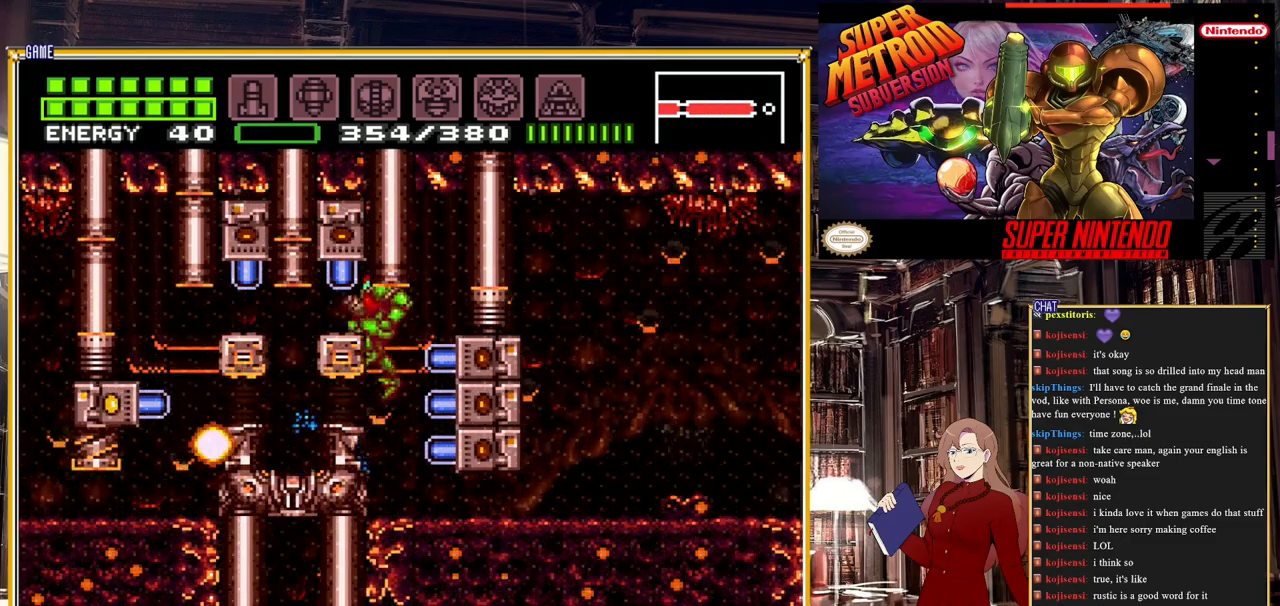
{"buttons": ["R1"], "events": [[33, "A", "up"], [217, "DPAD_LEFT", "down"], [217, "R1", "down"], [283, "Y", "down"], [350, "DPAD_LEFT", "up"], [483, "Y", "up"]]}
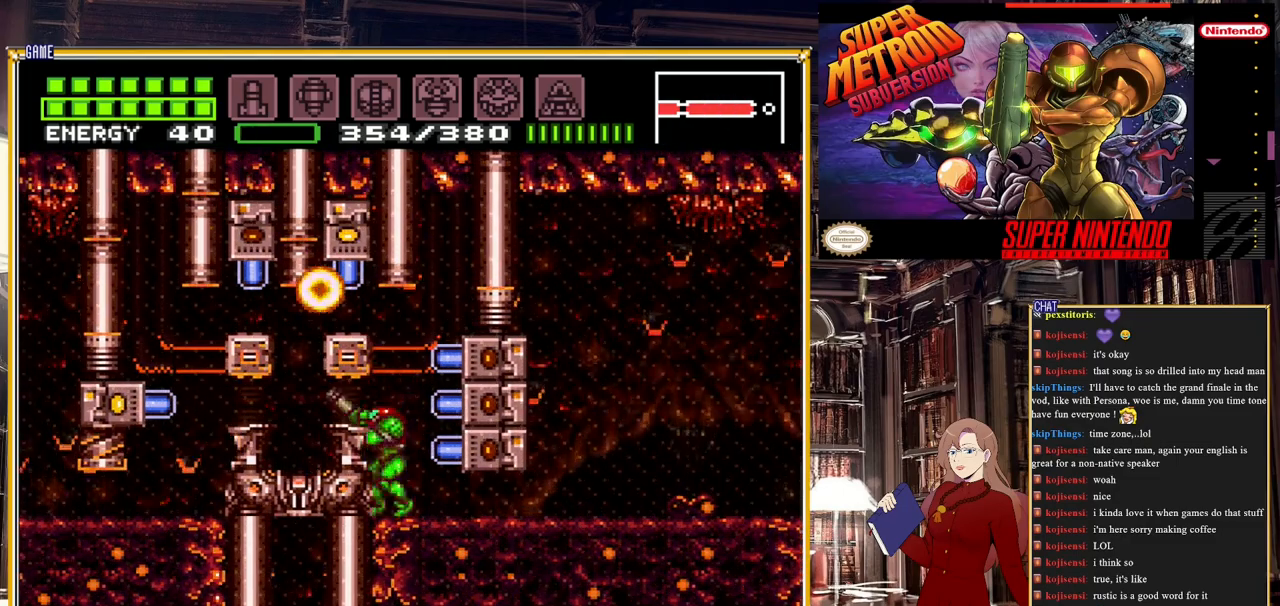
{"buttons": [], "events": [[133, "R1", "up"]]}
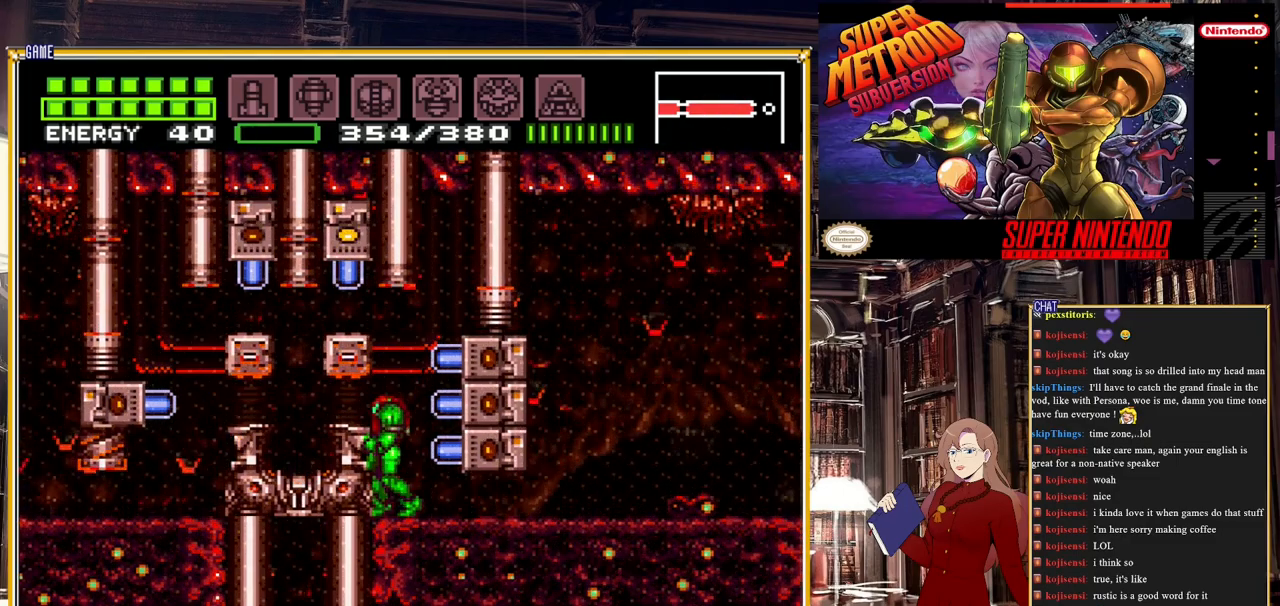
{"buttons": ["R1"], "events": [[100, "R1", "down"], [167, "Y", "down"], [350, "Y", "up"]]}
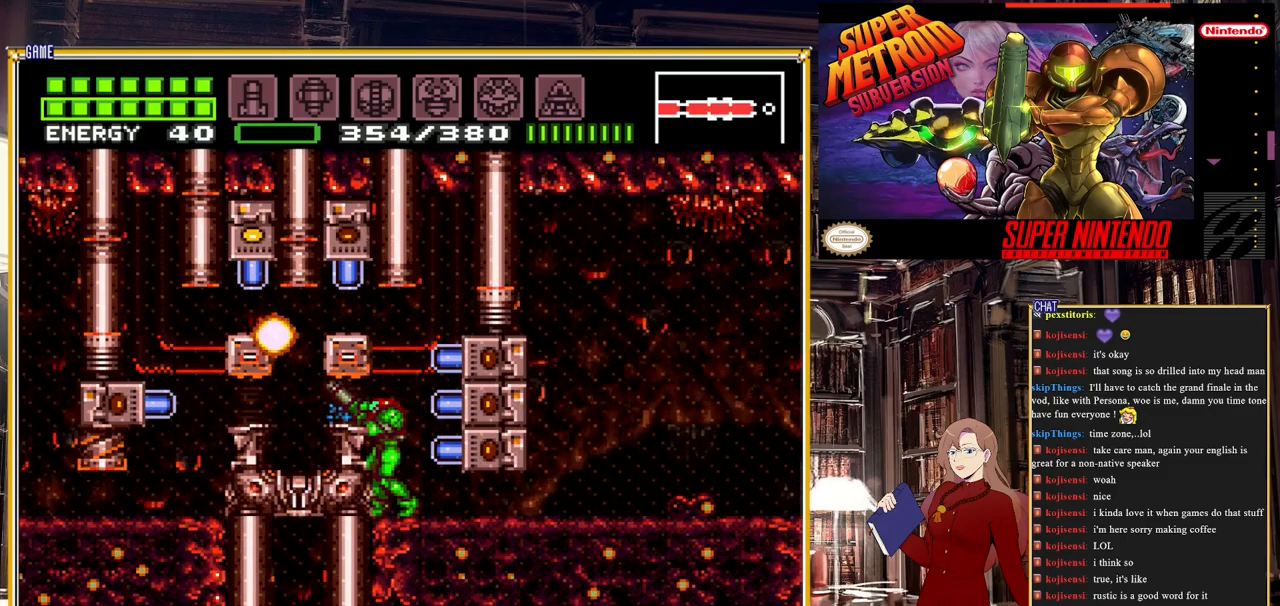
{"buttons": [], "events": [[167, "R1", "up"]]}
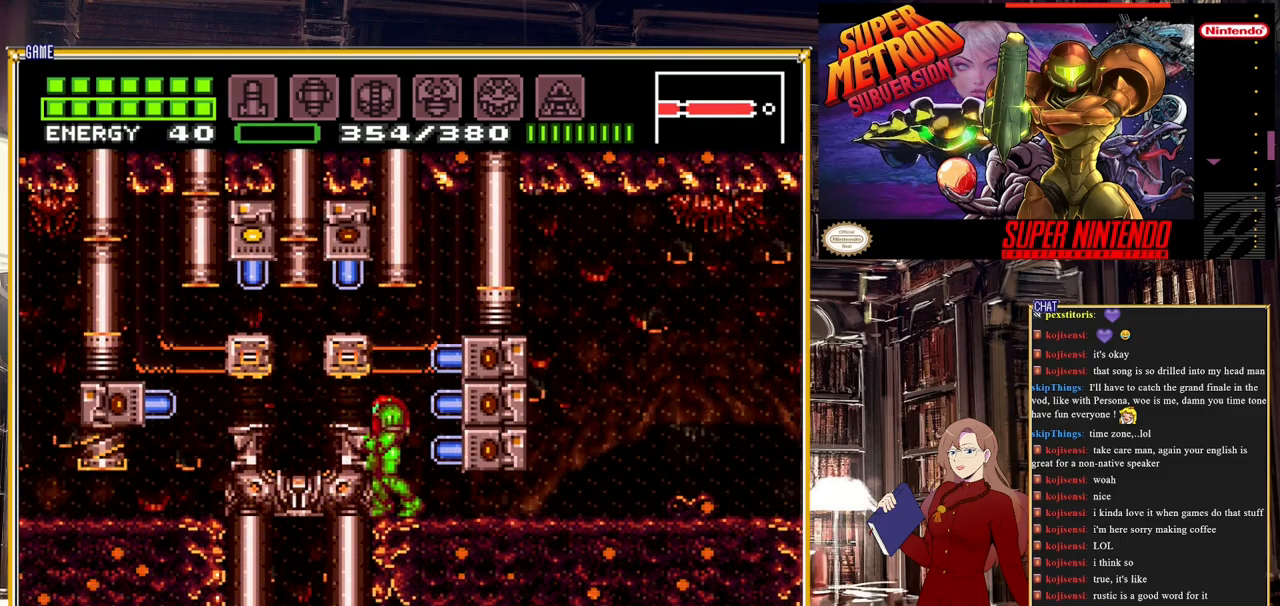
{"buttons": [], "events": [[217, "DPAD_RIGHT", "down"], [300, "DPAD_RIGHT", "up"]]}
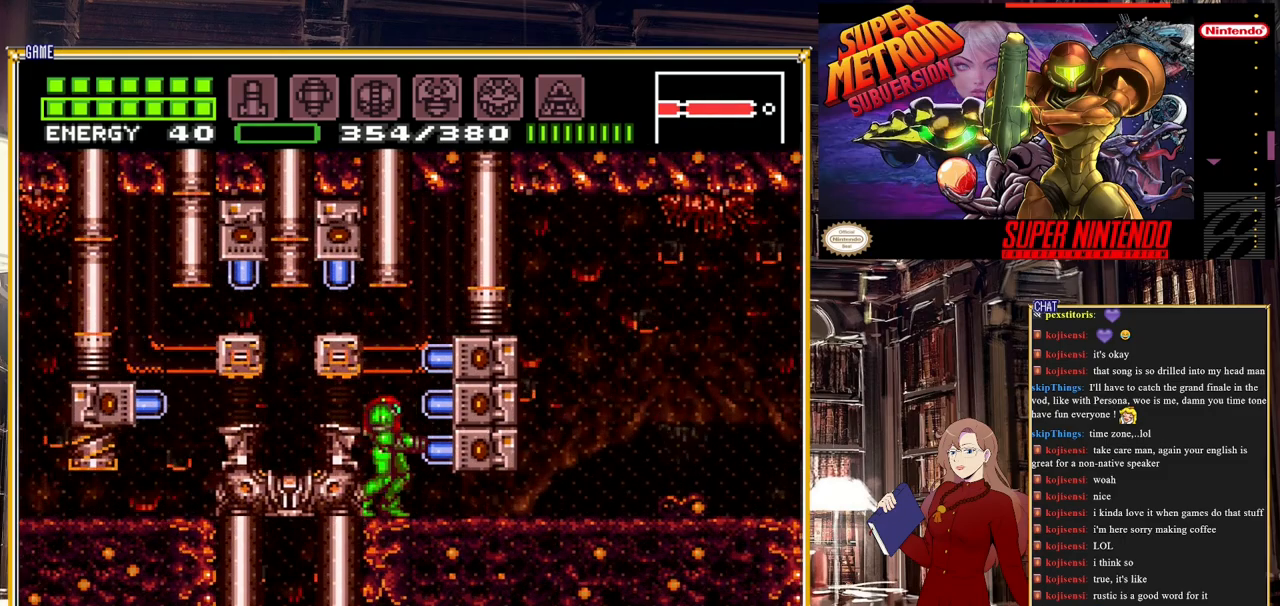
{"buttons": [], "events": [[83, "A", "down"], [183, "A", "up"], [300, "Y", "down"], [400, "Y", "up"]]}
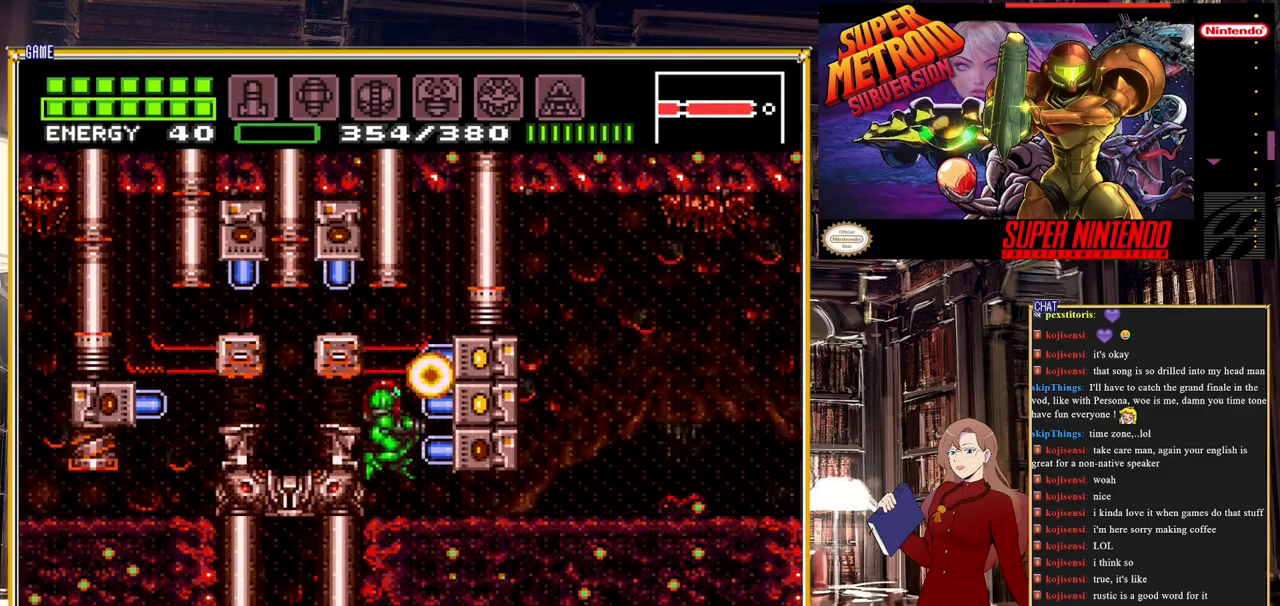
{"buttons": [], "events": []}
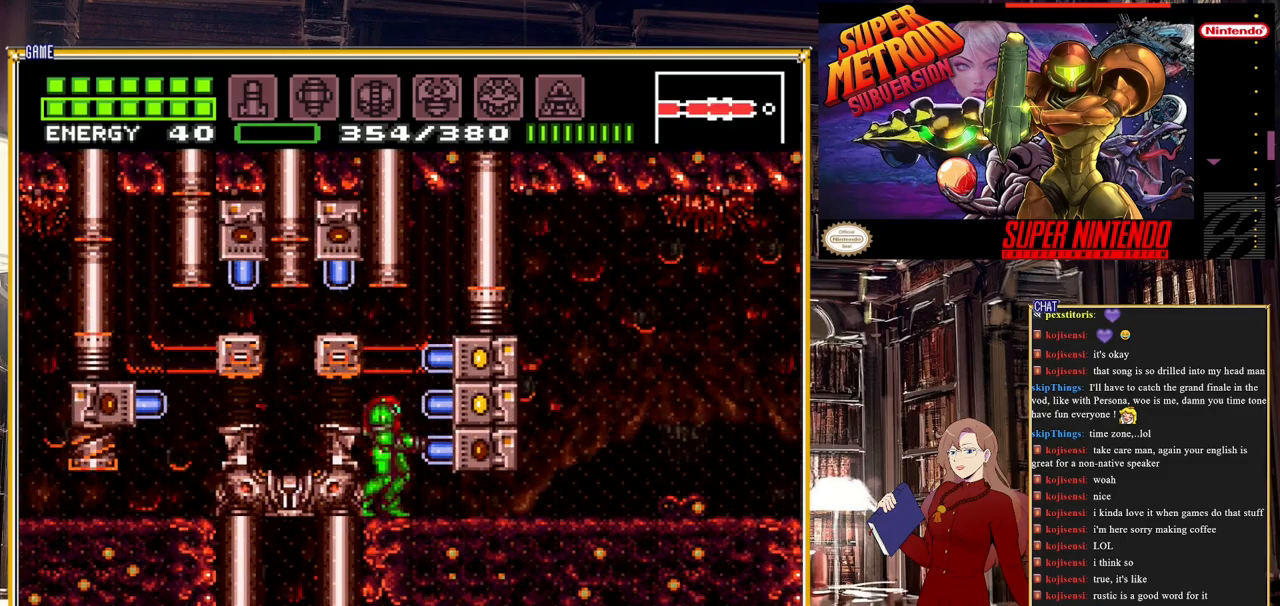
{"buttons": [], "events": [[117, "DPAD_DOWN", "down"], [183, "DPAD_DOWN", "up"], [317, "DPAD_DOWN", "down"], [400, "DPAD_DOWN", "up"]]}
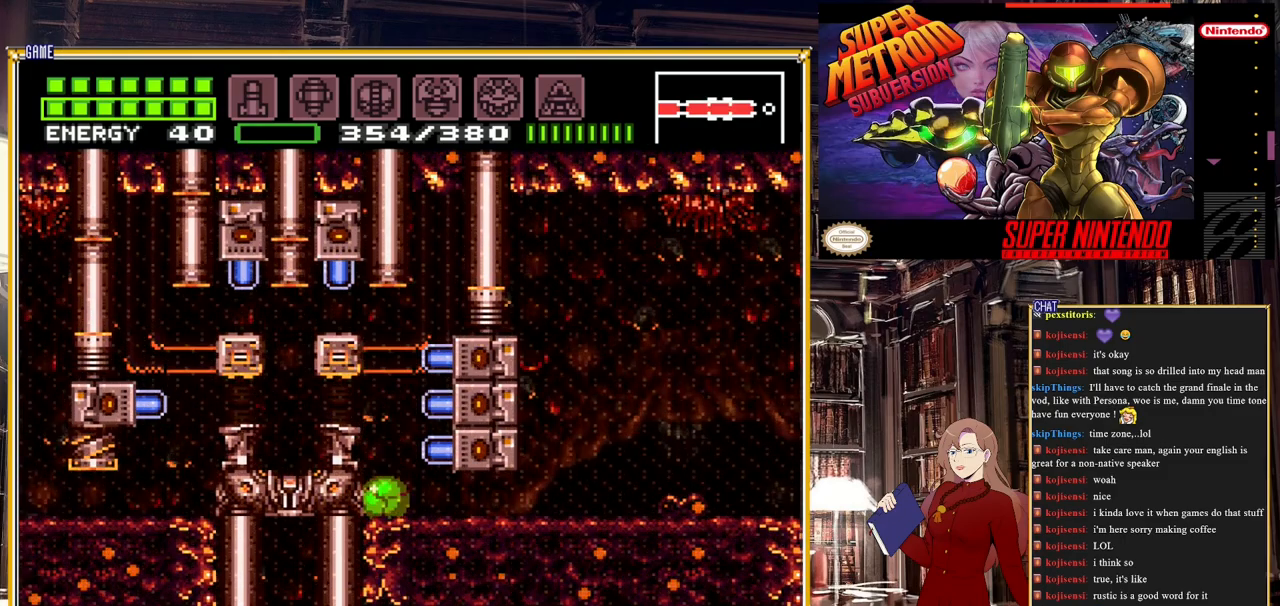
{"buttons": ["B", "DPAD_RIGHT"], "events": [[83, "B", "down"], [83, "DPAD_RIGHT", "down"]]}
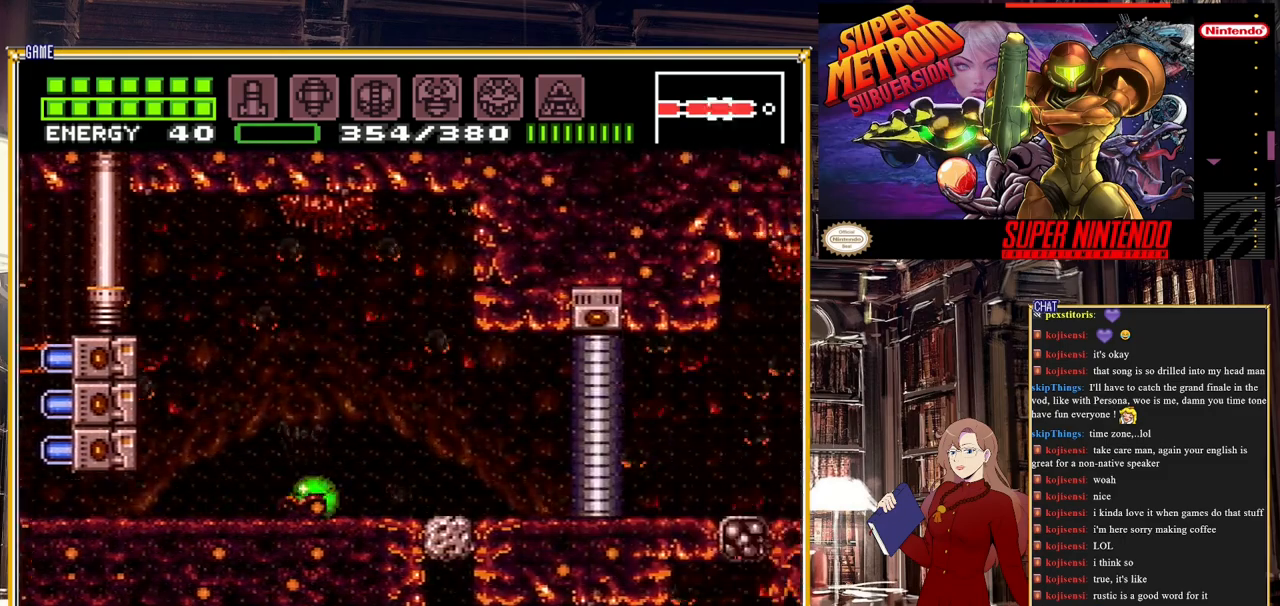
{"buttons": ["B", "DPAD_LEFT"], "events": [[167, "DPAD_RIGHT", "up"], [317, "DPAD_LEFT", "down"]]}
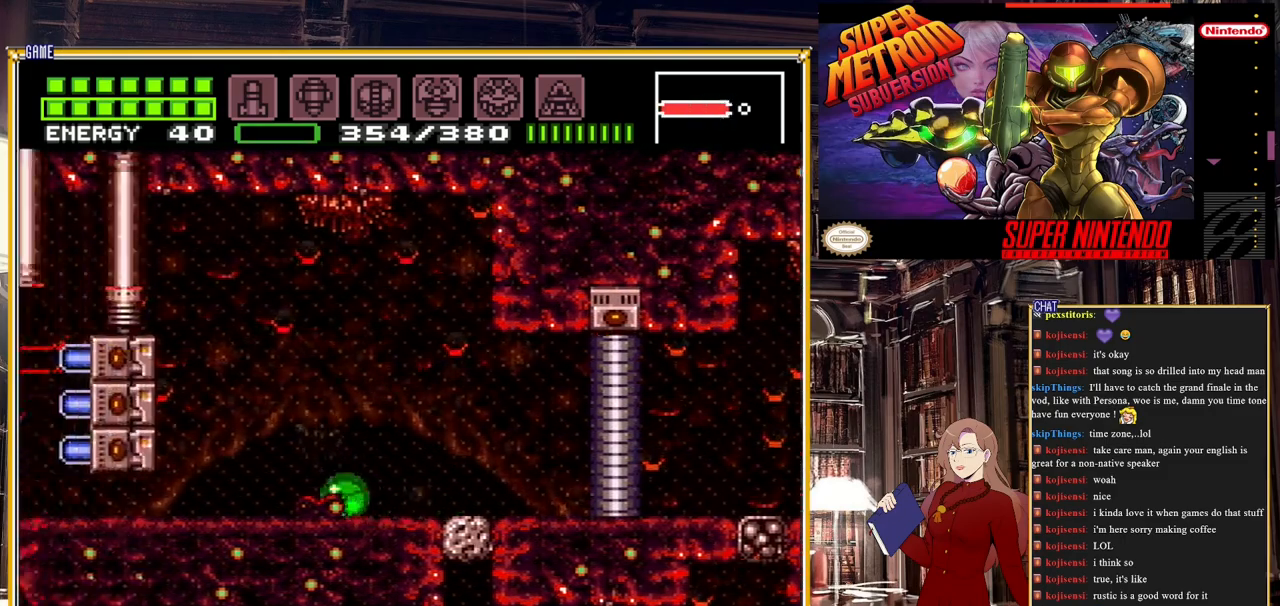
{"buttons": [], "events": [[450, "B", "up"], [483, "DPAD_LEFT", "up"]]}
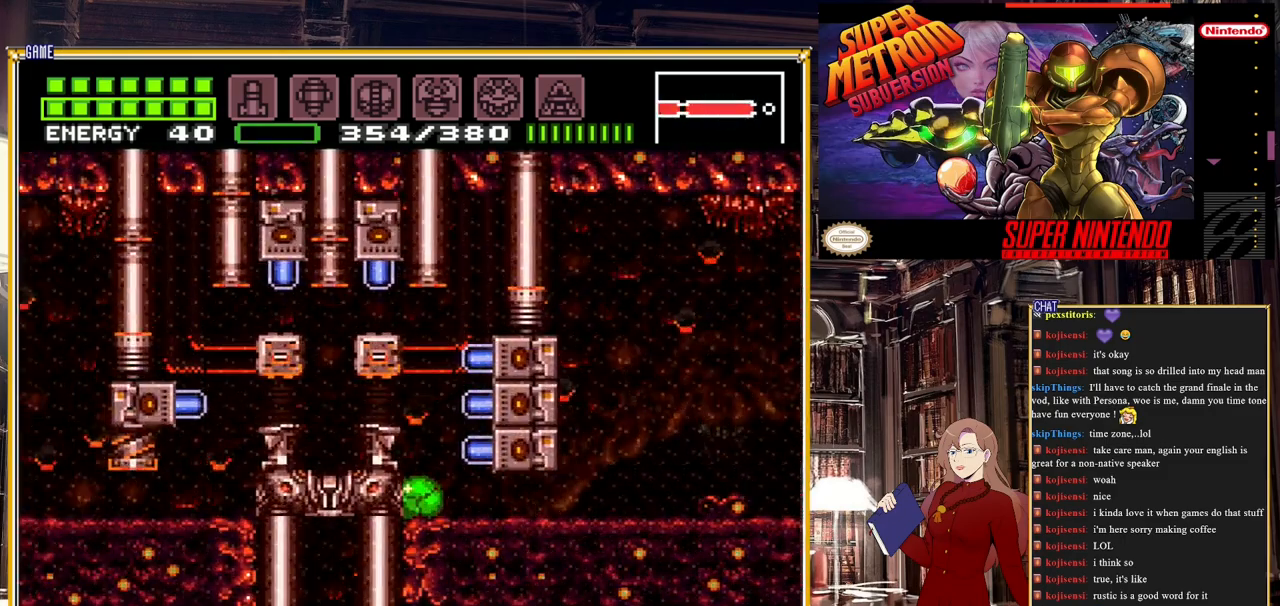
{"buttons": ["DPAD_LEFT"], "events": [[83, "A", "down"], [83, "DPAD_LEFT", "down"], [383, "A", "up"]]}
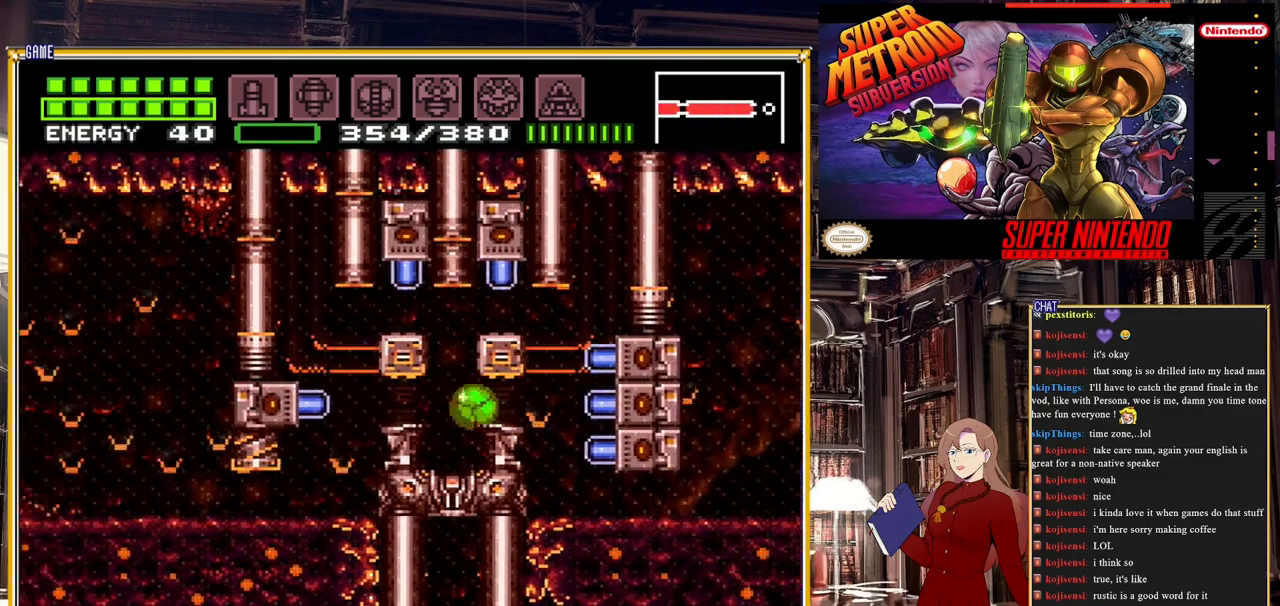
{"buttons": [], "events": [[33, "DPAD_LEFT", "up"], [333, "DPAD_UP", "down"], [433, "DPAD_UP", "up"]]}
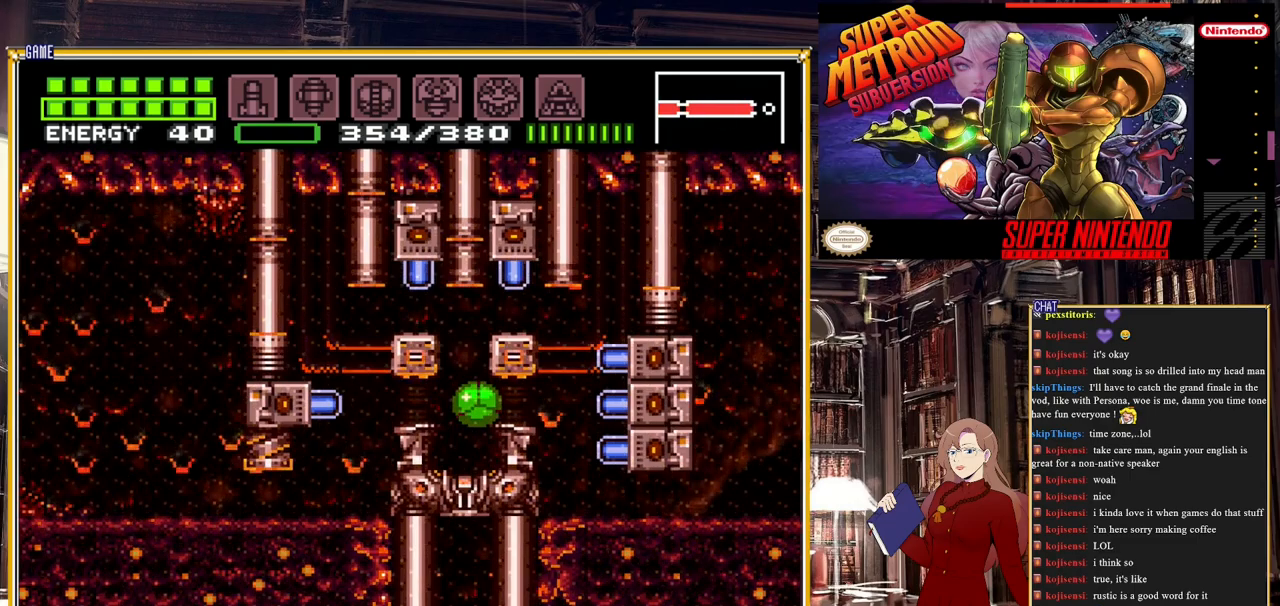
{"buttons": [], "events": [[133, "DPAD_LEFT", "down"], [150, "DPAD_LEFT", "up"]]}
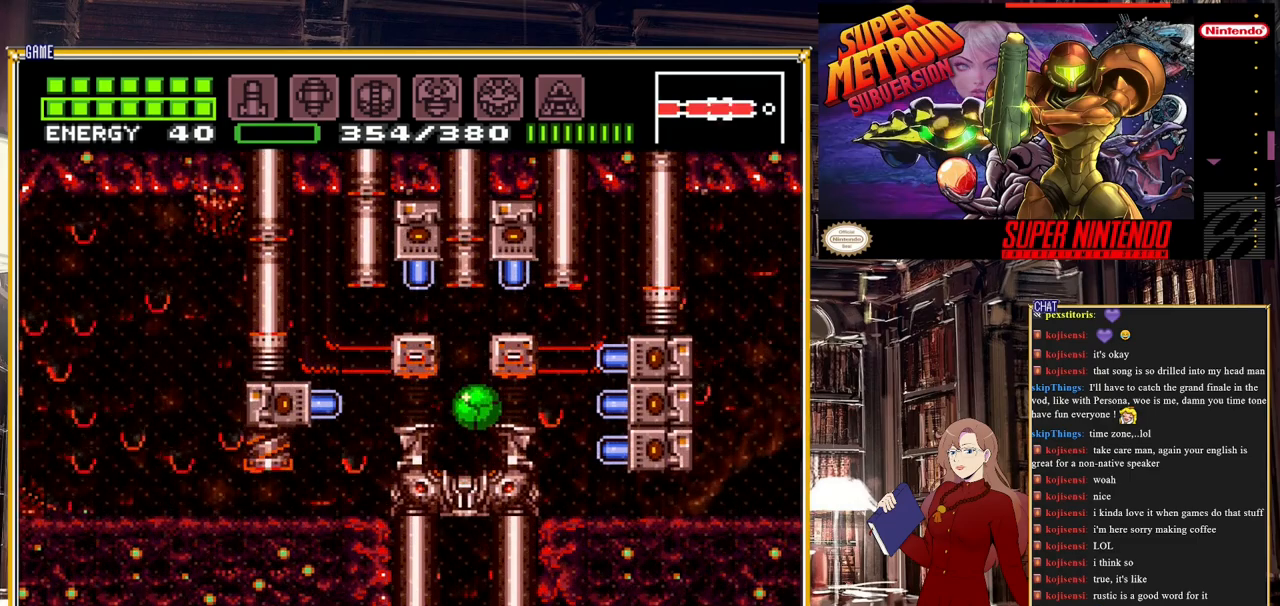
{"buttons": ["DPAD_UP"], "events": [[200, "DPAD_LEFT", "down"], [317, "DPAD_LEFT", "up"], [333, "DPAD_UP", "down"], [350, "DPAD_UP", "up"], [417, "DPAD_UP", "down"]]}
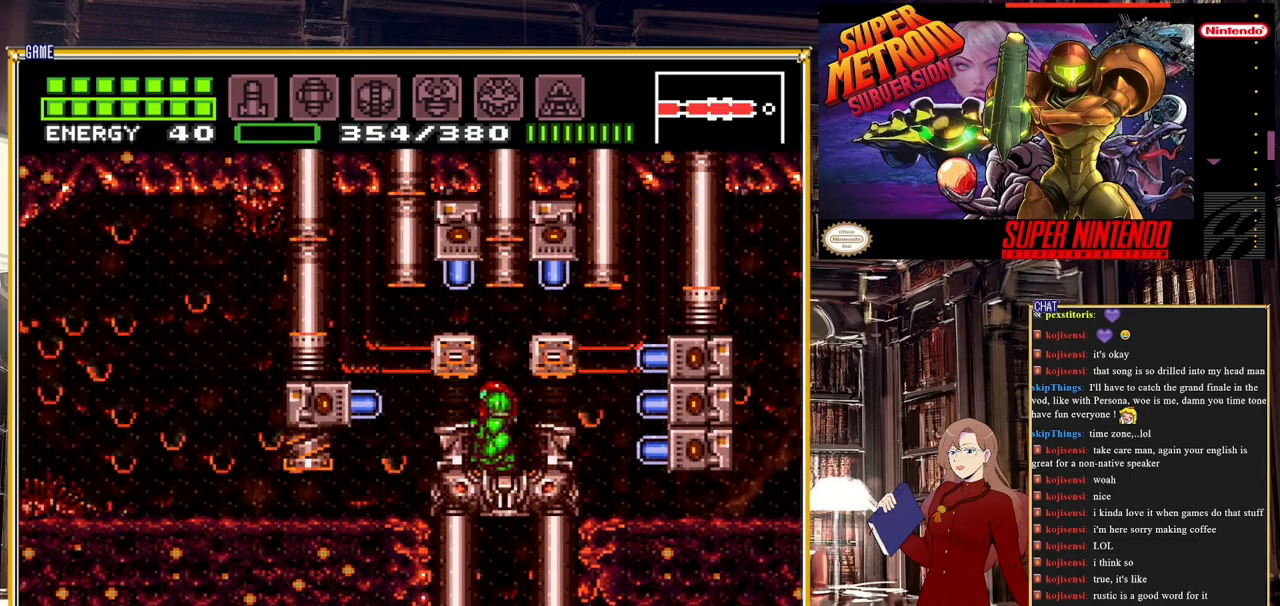
{"buttons": [], "events": [[50, "DPAD_UP", "up"], [150, "DPAD_RIGHT", "down"], [300, "DPAD_RIGHT", "up"]]}
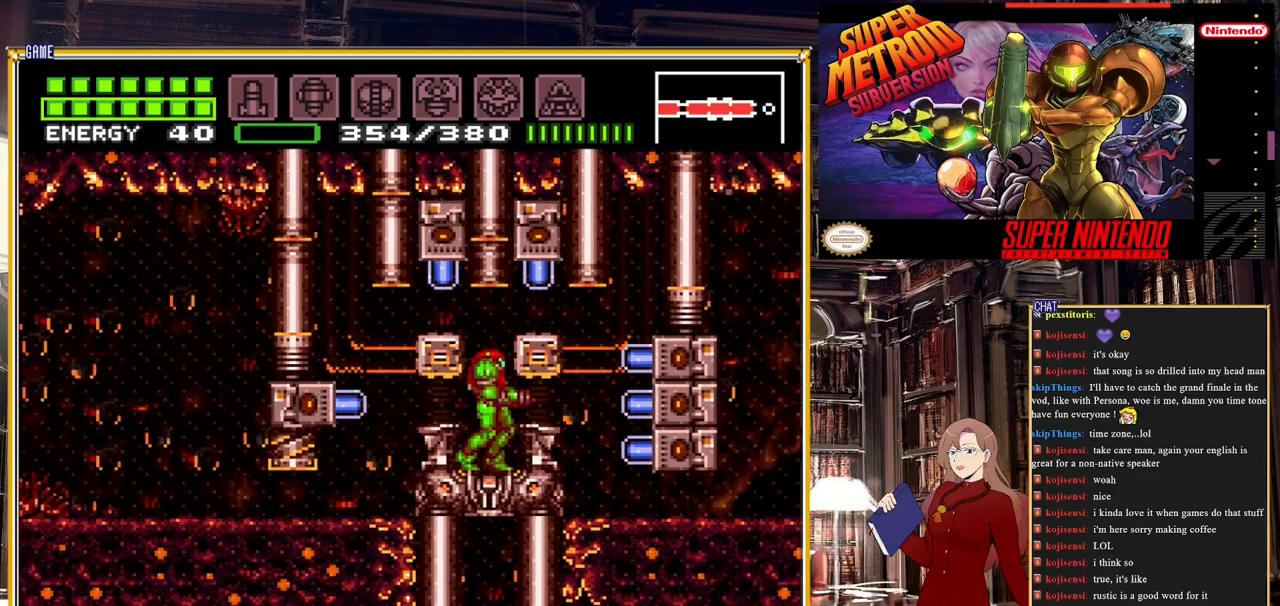
{"buttons": [], "events": [[133, "DPAD_RIGHT", "down"], [233, "DPAD_RIGHT", "up"]]}
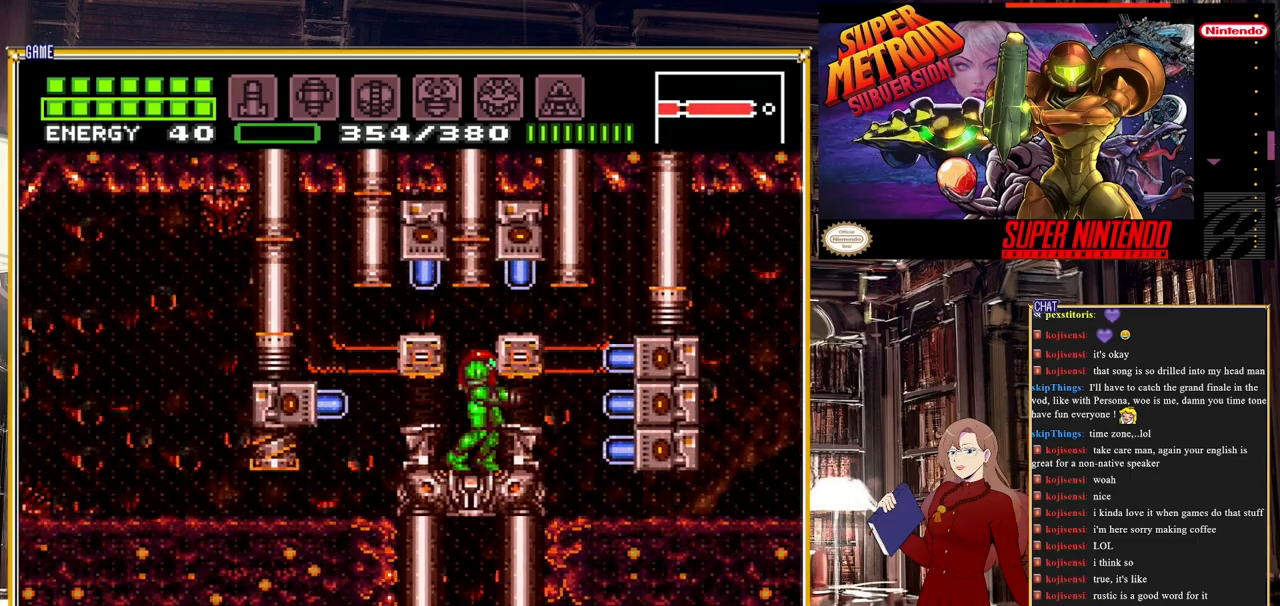
{"buttons": ["Y"], "events": [[317, "Y", "down"]]}
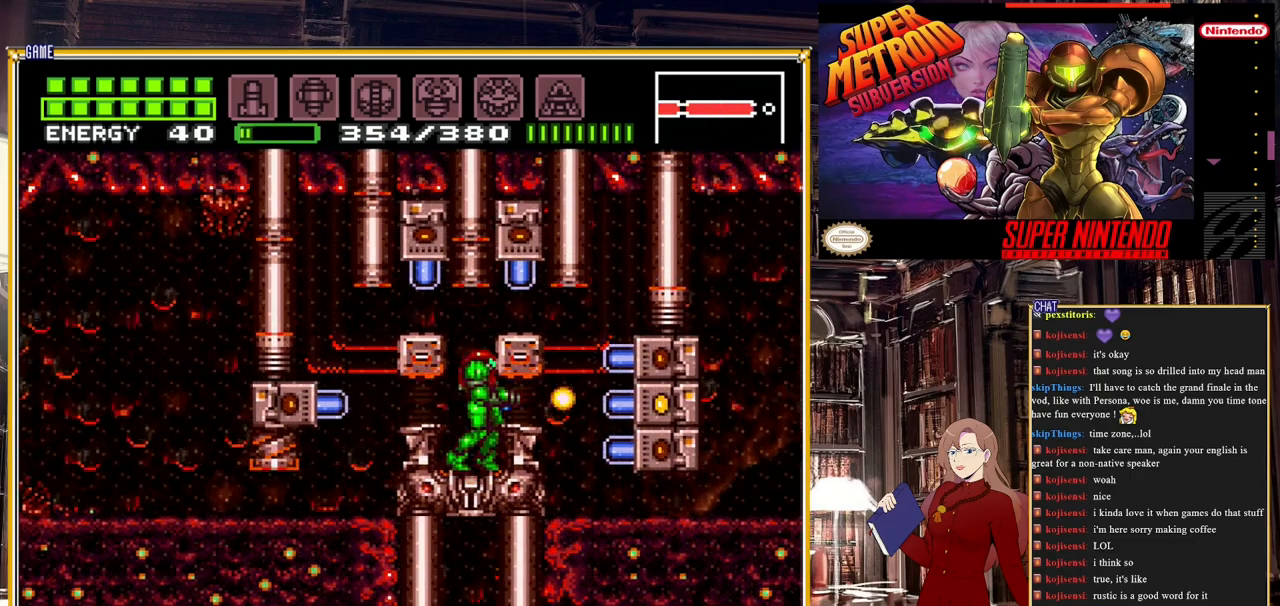
{"buttons": ["Y"], "events": []}
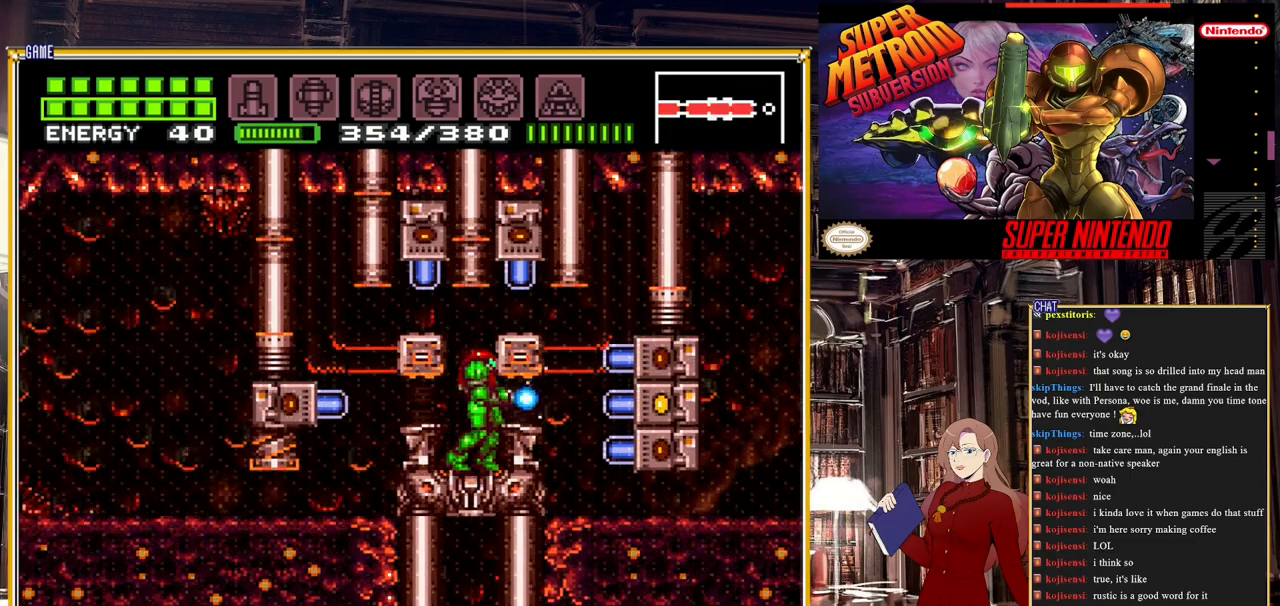
{"buttons": ["Y", "DPAD_UP"], "events": [[183, "DPAD_LEFT", "down"], [317, "DPAD_LEFT", "up"], [483, "DPAD_UP", "down"]]}
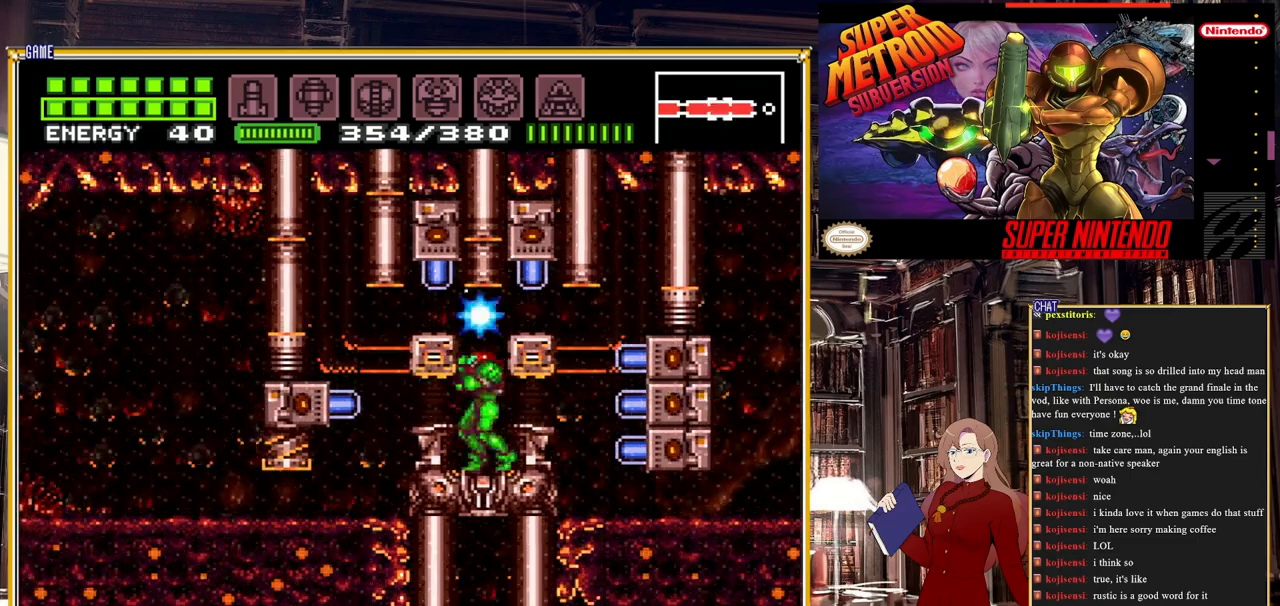
{"buttons": [], "events": [[283, "Y", "up"], [450, "DPAD_UP", "up"]]}
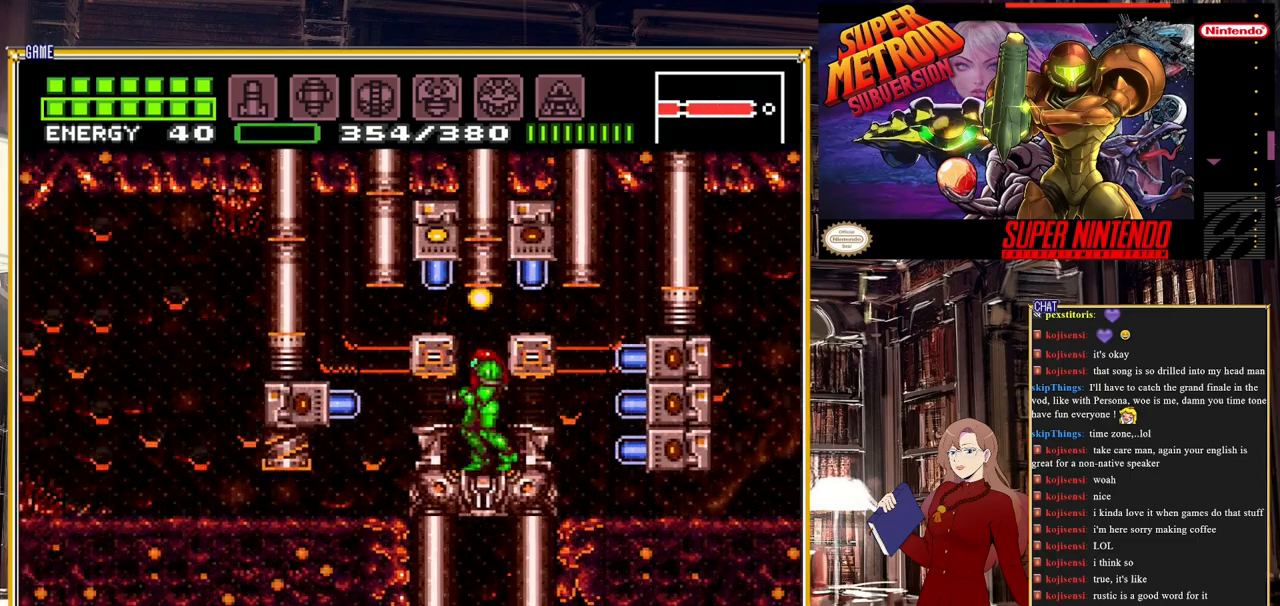
{"buttons": [], "events": []}
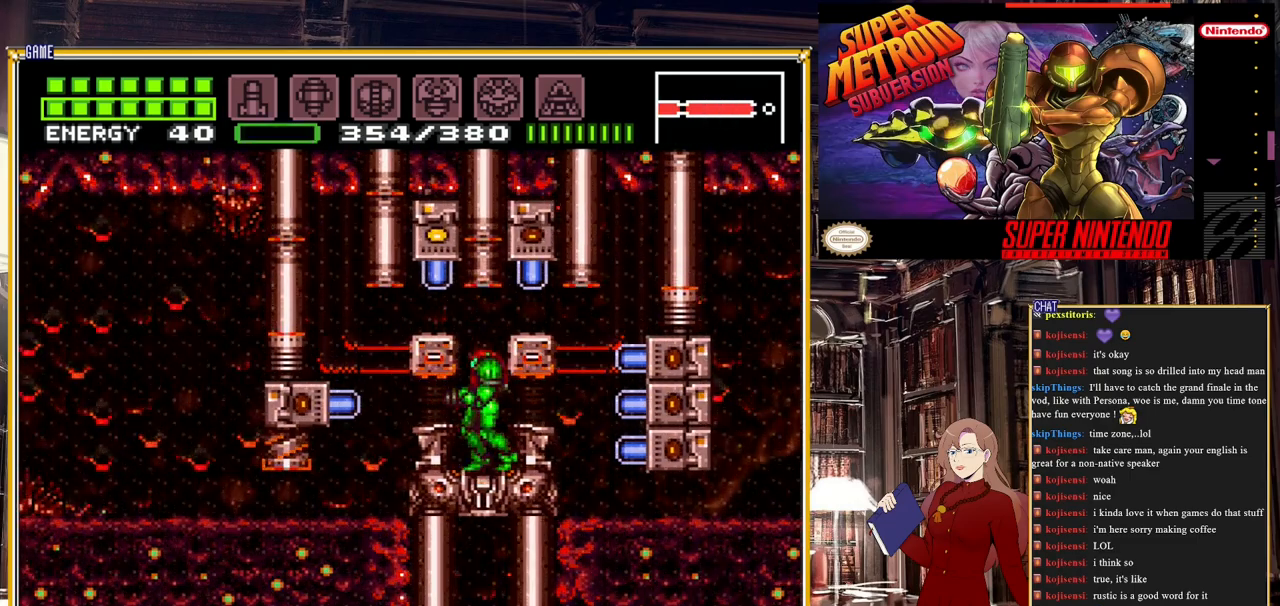
{"buttons": [], "events": [[83, "DPAD_RIGHT", "down"], [167, "DPAD_RIGHT", "up"]]}
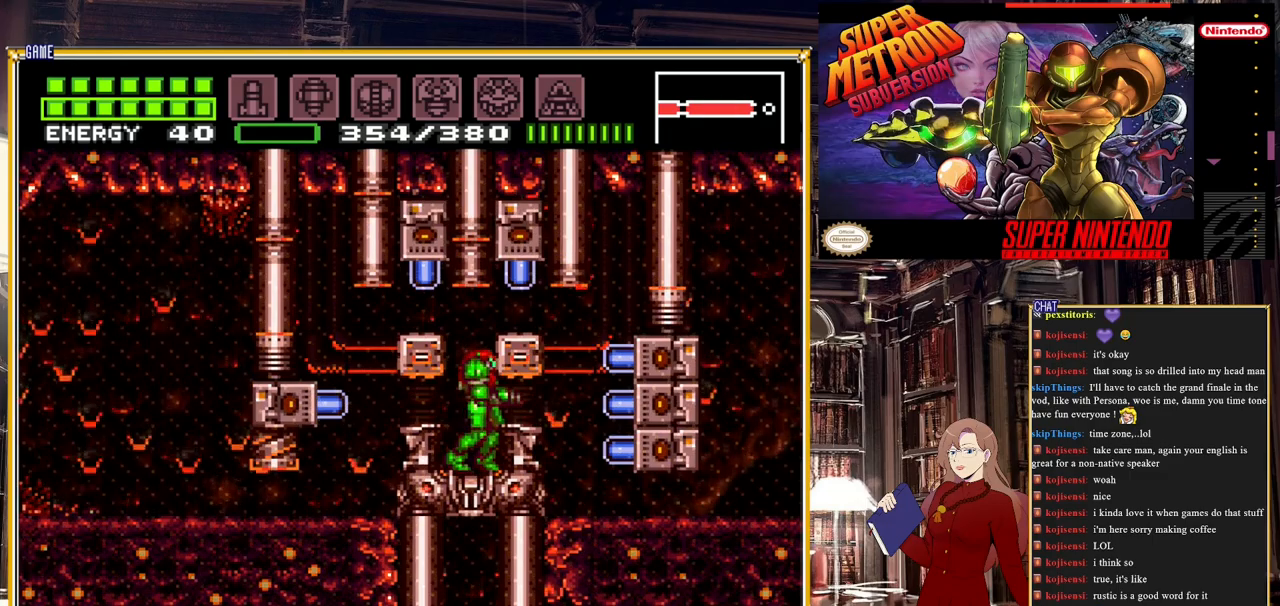
{"buttons": [], "events": [[100, "DPAD_DOWN", "down"], [167, "DPAD_DOWN", "up"], [250, "DPAD_DOWN", "down"], [367, "DPAD_DOWN", "up"]]}
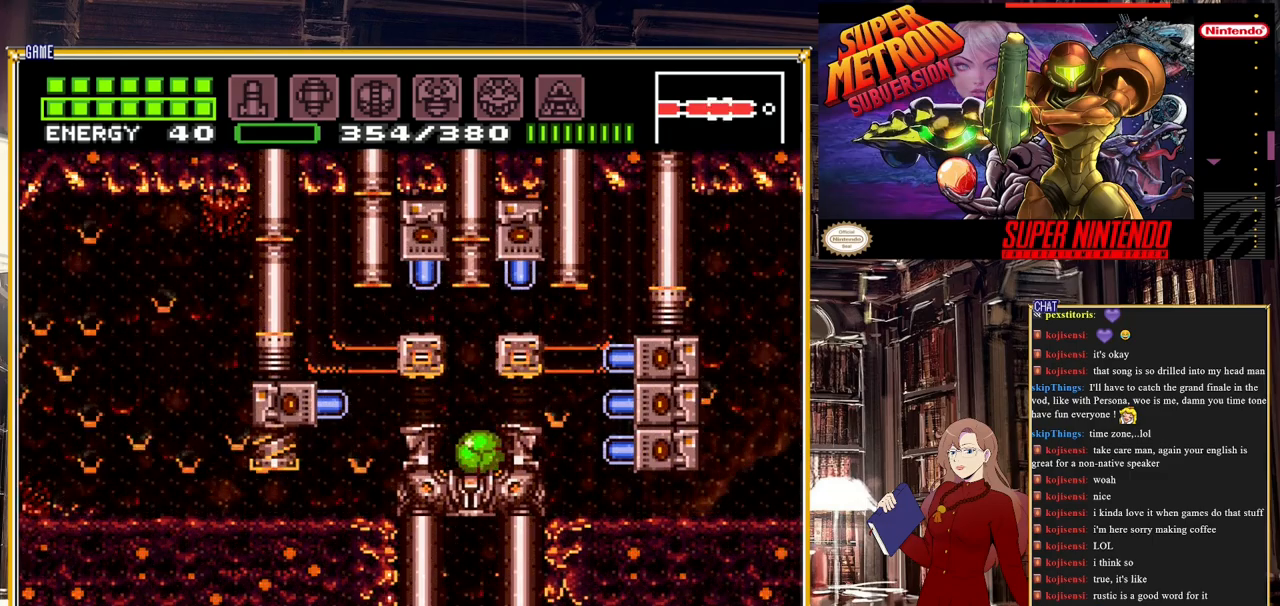
{"buttons": ["A", "DPAD_LEFT"], "events": [[283, "A", "down"], [450, "DPAD_LEFT", "down"]]}
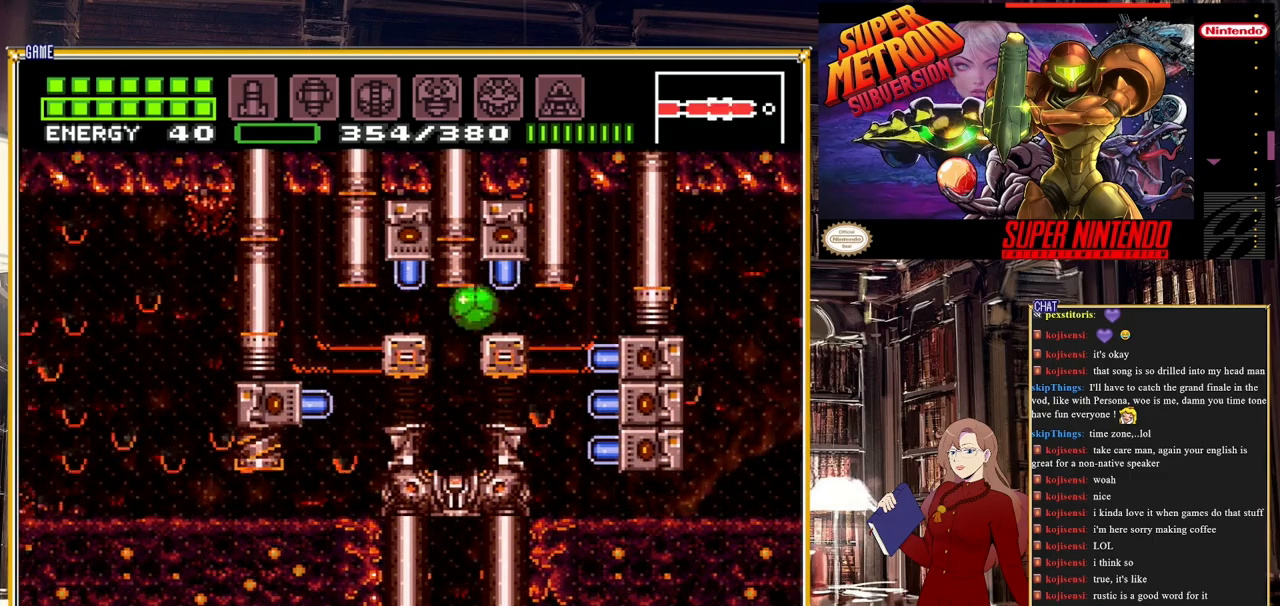
{"buttons": [], "events": [[67, "A", "up"], [167, "DPAD_LEFT", "up"]]}
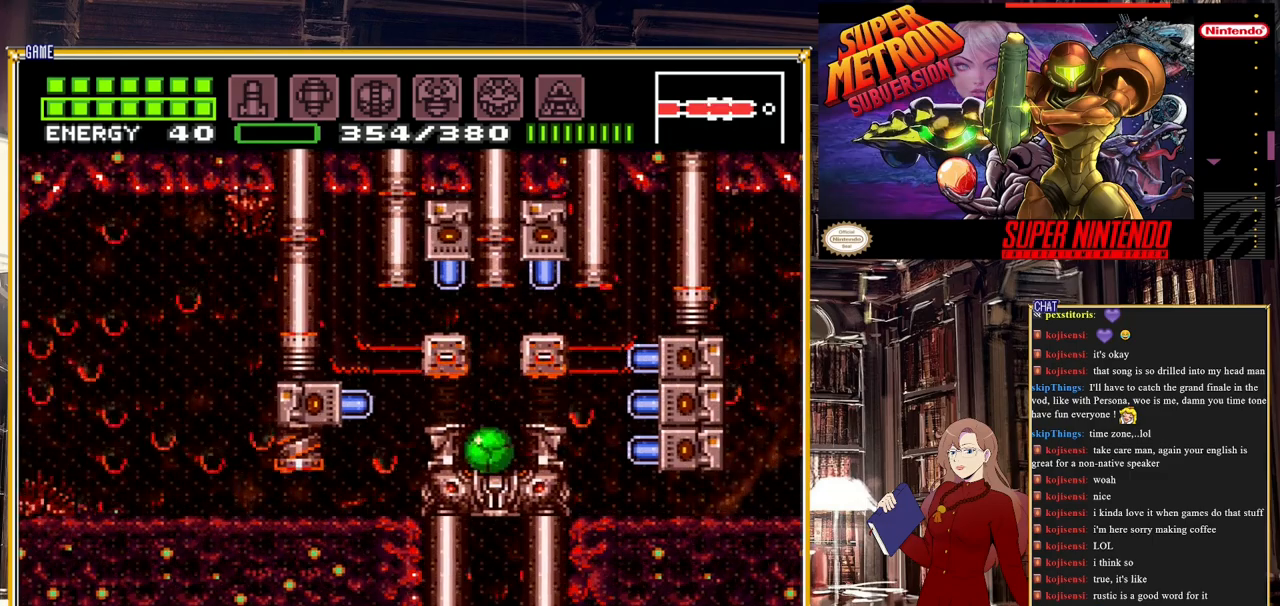
{"buttons": ["DPAD_LEFT"], "events": [[17, "DPAD_LEFT", "down"], [50, "A", "down"], [350, "A", "up"]]}
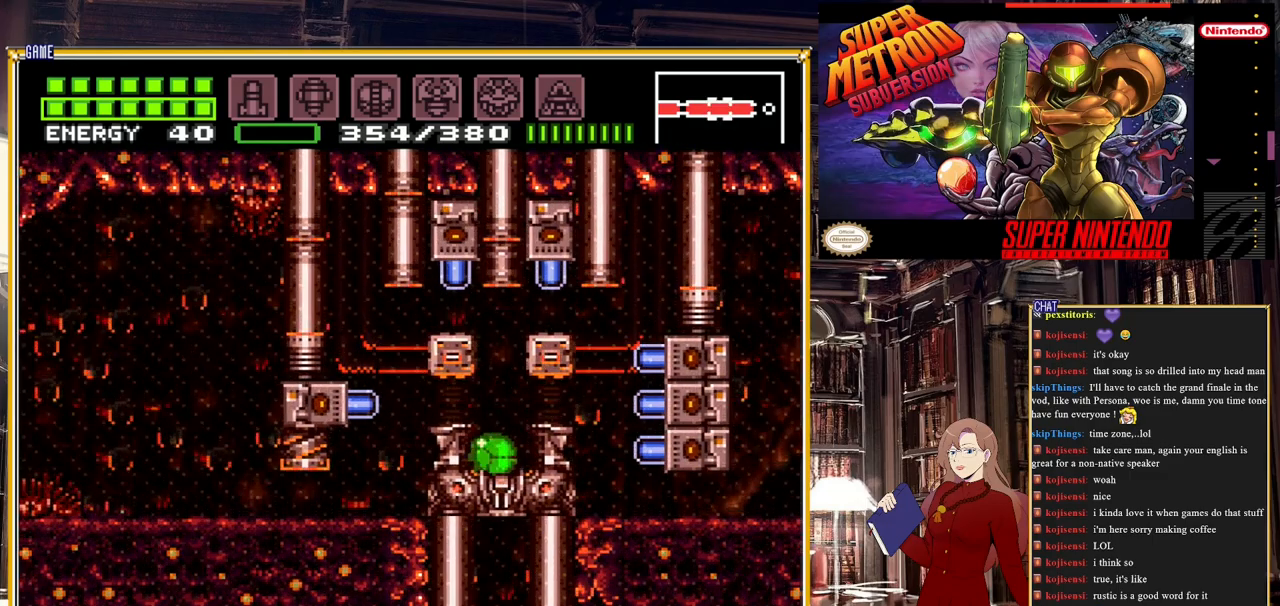
{"buttons": [], "events": [[83, "A", "down"], [233, "A", "up"], [400, "DPAD_LEFT", "up"]]}
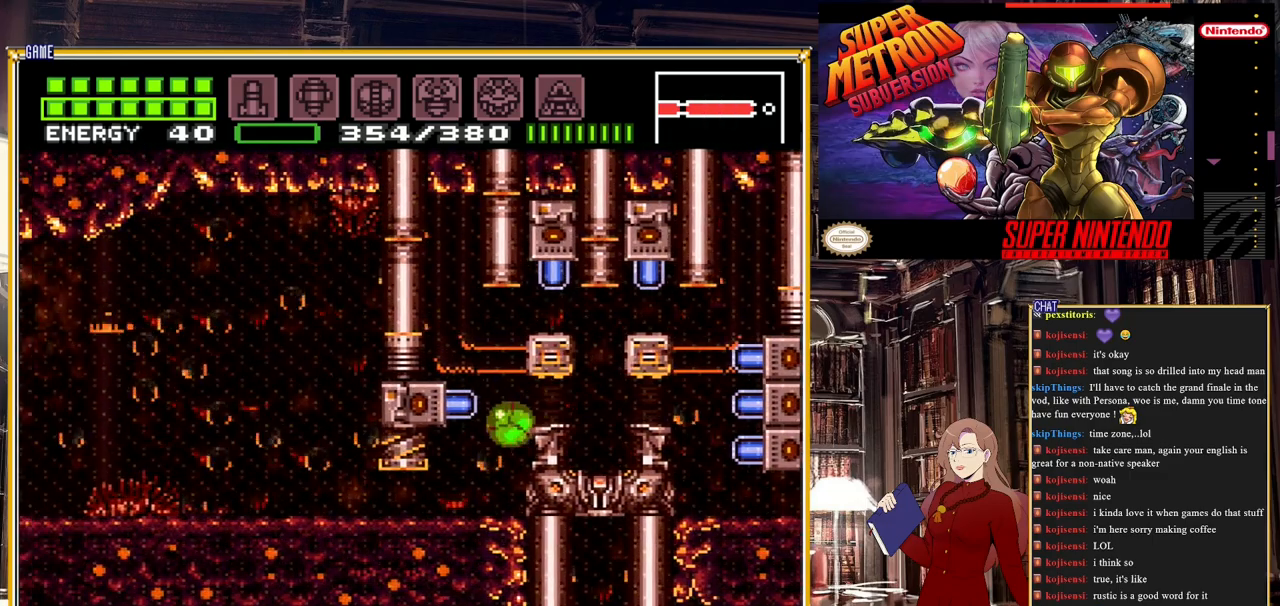
{"buttons": [], "events": []}